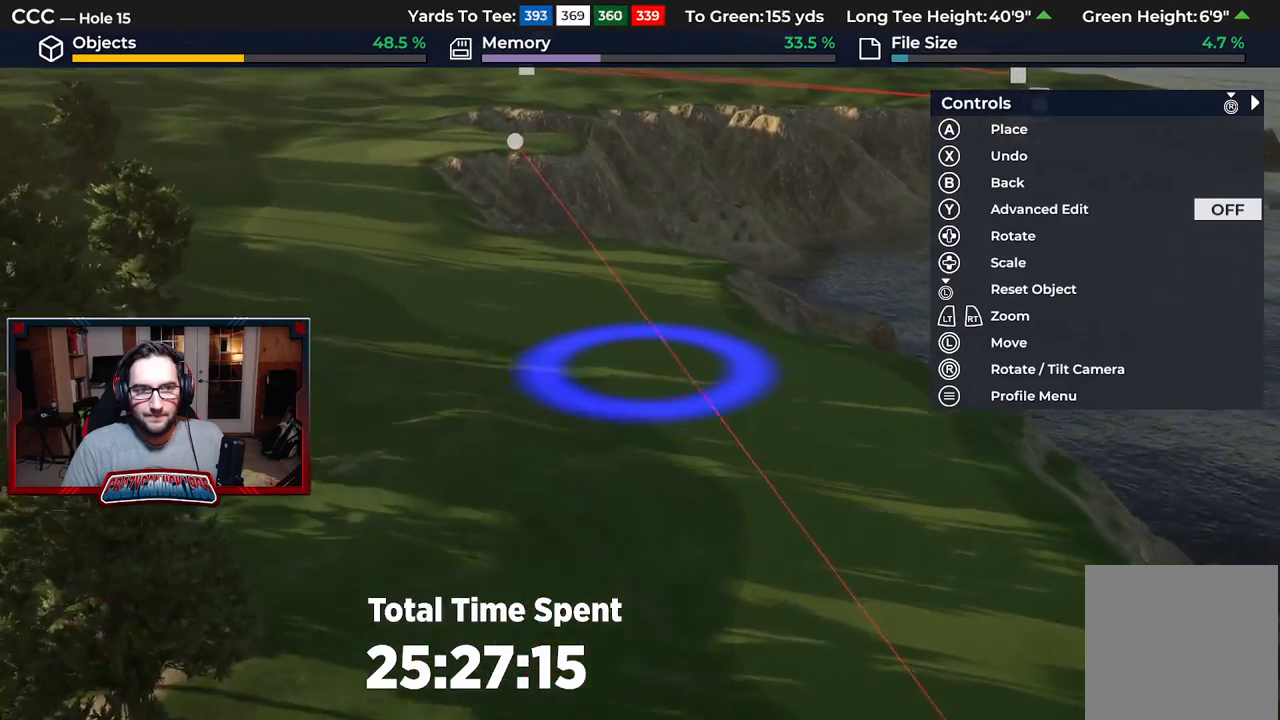
Gameplay with a controller (Xbox layout); each line is a JSON object with the inputs held at the frame after it. "events" lists button and stick changes between this image and that frame as [ms after this image, input, new state], when the widget could be followed in between.
{"buttons": ["A"], "left_stick": "up-left", "right_stick": "center", "events": []}
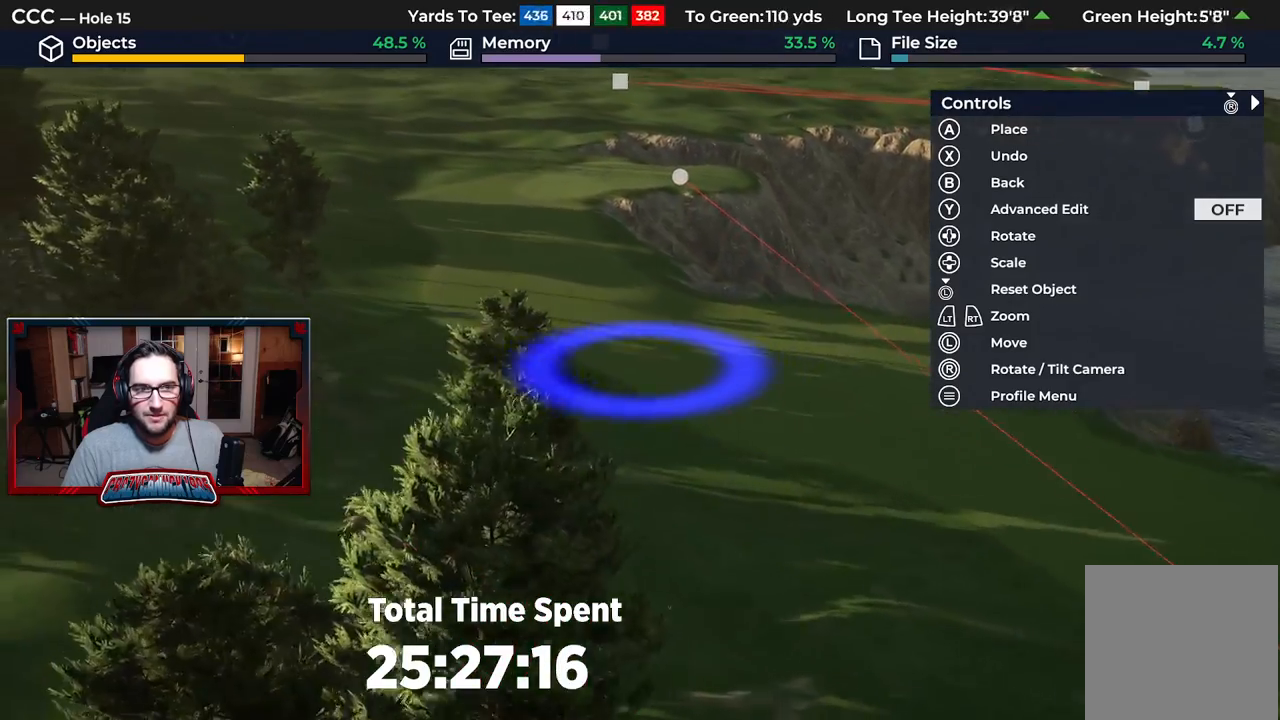
{"buttons": ["A"], "left_stick": "up-left", "right_stick": "center", "events": []}
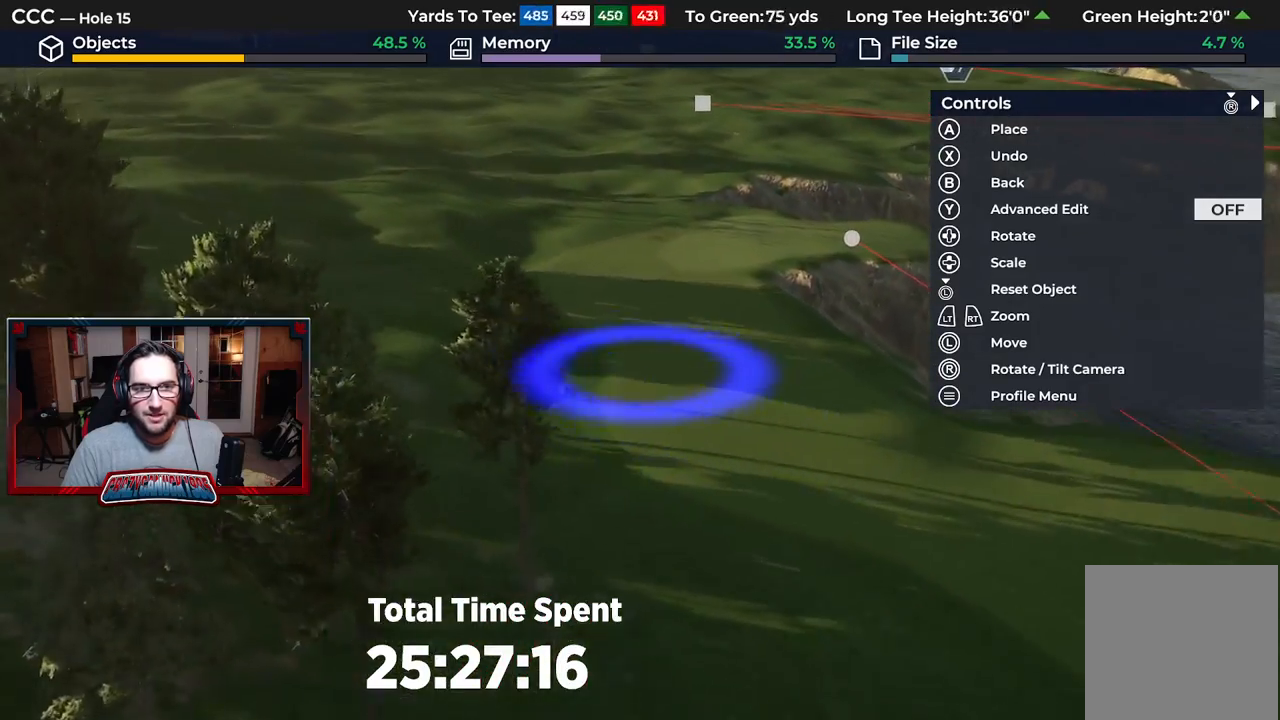
{"buttons": [], "left_stick": "center", "right_stick": "center", "events": [[17, "A", "up"], [33, "left_stick", "center"]]}
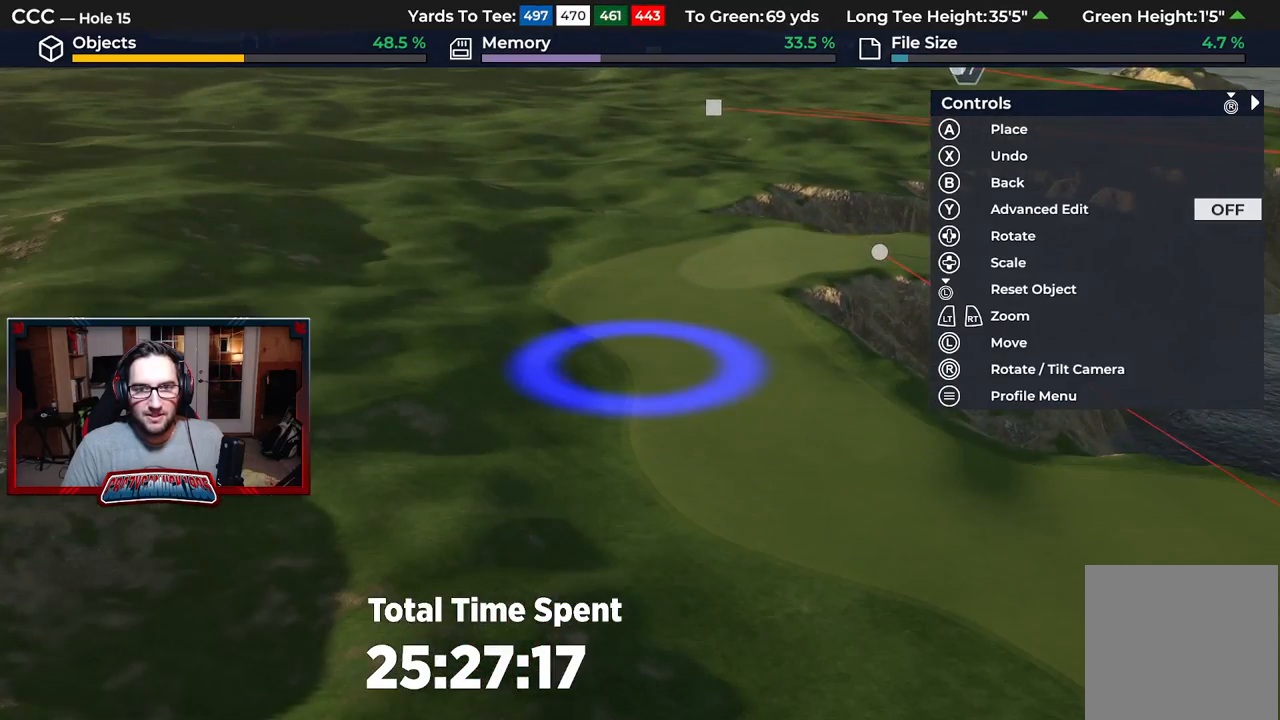
{"buttons": ["B"], "left_stick": "down", "right_stick": "center", "events": [[467, "B", "down"], [467, "left_stick", "down"]]}
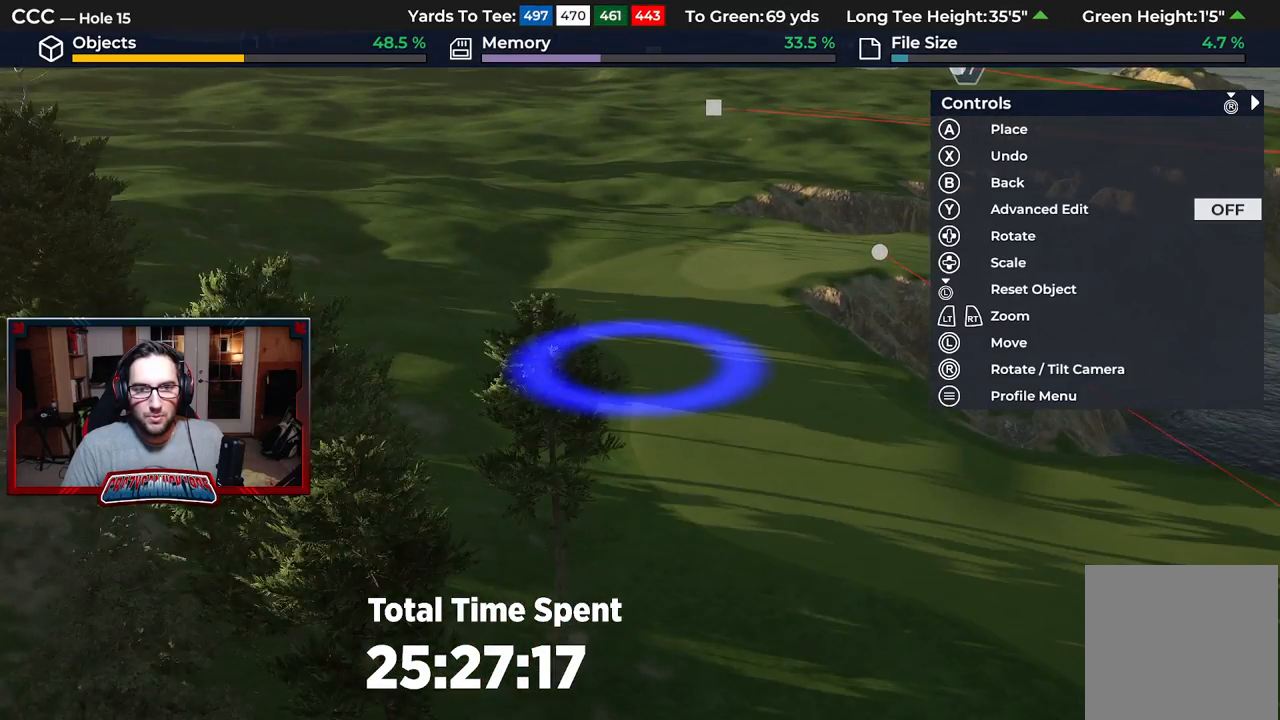
{"buttons": [], "left_stick": "up-right", "right_stick": "center", "events": [[33, "B", "up"], [133, "B", "down"], [150, "left_stick", "down-right"], [217, "B", "up"], [350, "left_stick", "up-right"]]}
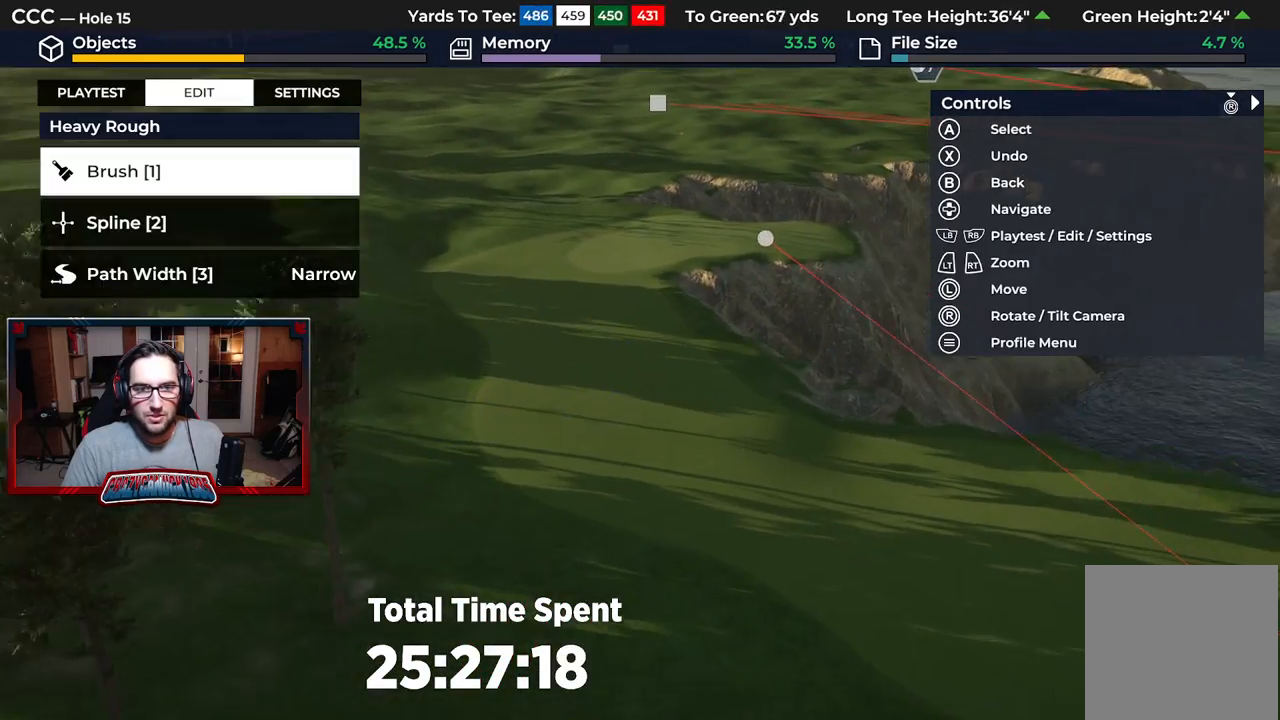
{"buttons": ["R2"], "left_stick": "left", "right_stick": "up", "events": [[67, "left_stick", "up"], [167, "R1", "down"], [250, "R1", "up"], [283, "left_stick", "up-left"], [400, "R2", "down"], [417, "right_stick", "up"], [433, "left_stick", "left"]]}
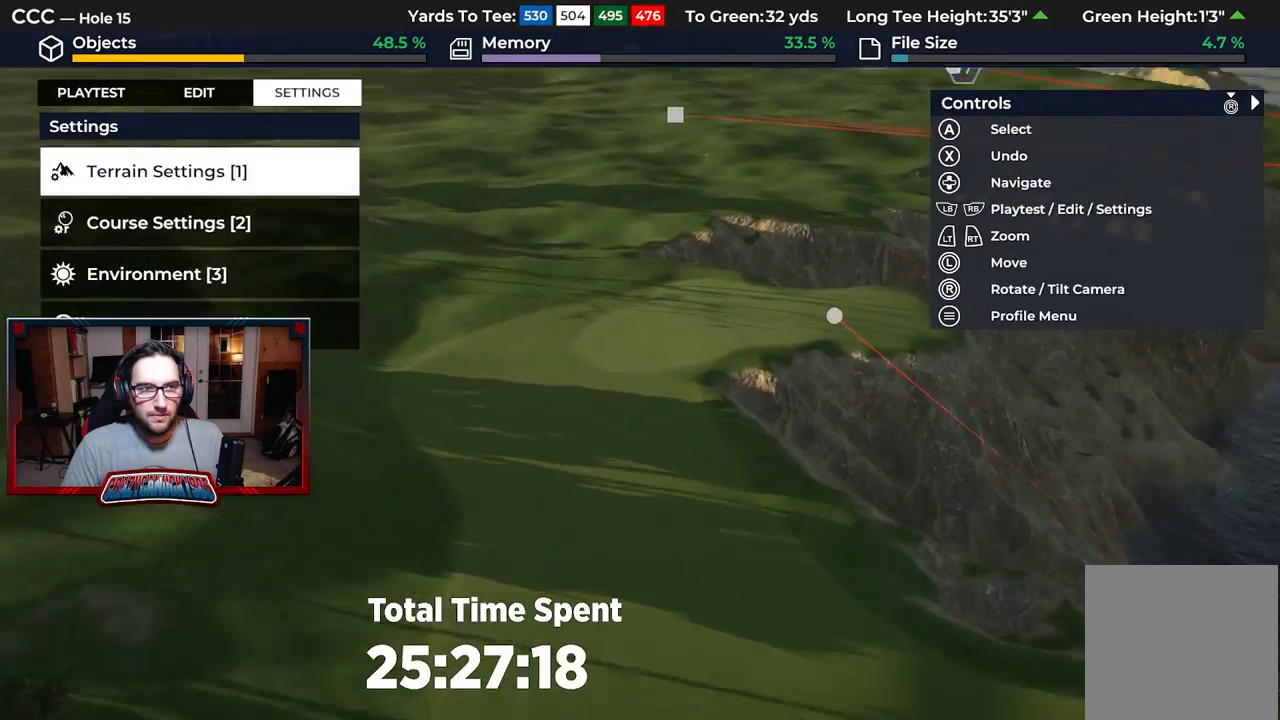
{"buttons": [], "left_stick": "center", "right_stick": "center", "events": [[33, "left_stick", "down-left"], [67, "right_stick", "center"], [100, "L1", "down"], [117, "R2", "up"], [183, "L1", "up"], [217, "left_stick", "center"]]}
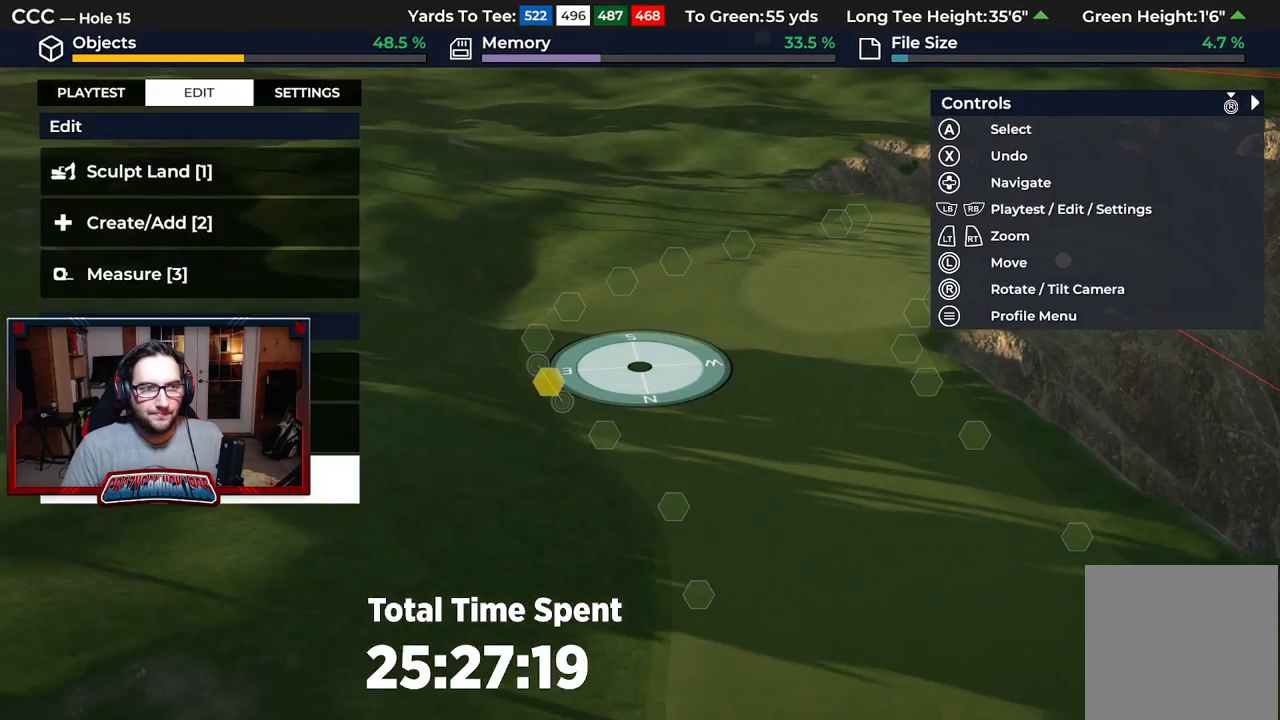
{"buttons": [], "left_stick": "center", "right_stick": "center", "events": [[167, "DPAD_DOWN", "down"], [283, "DPAD_DOWN", "up"]]}
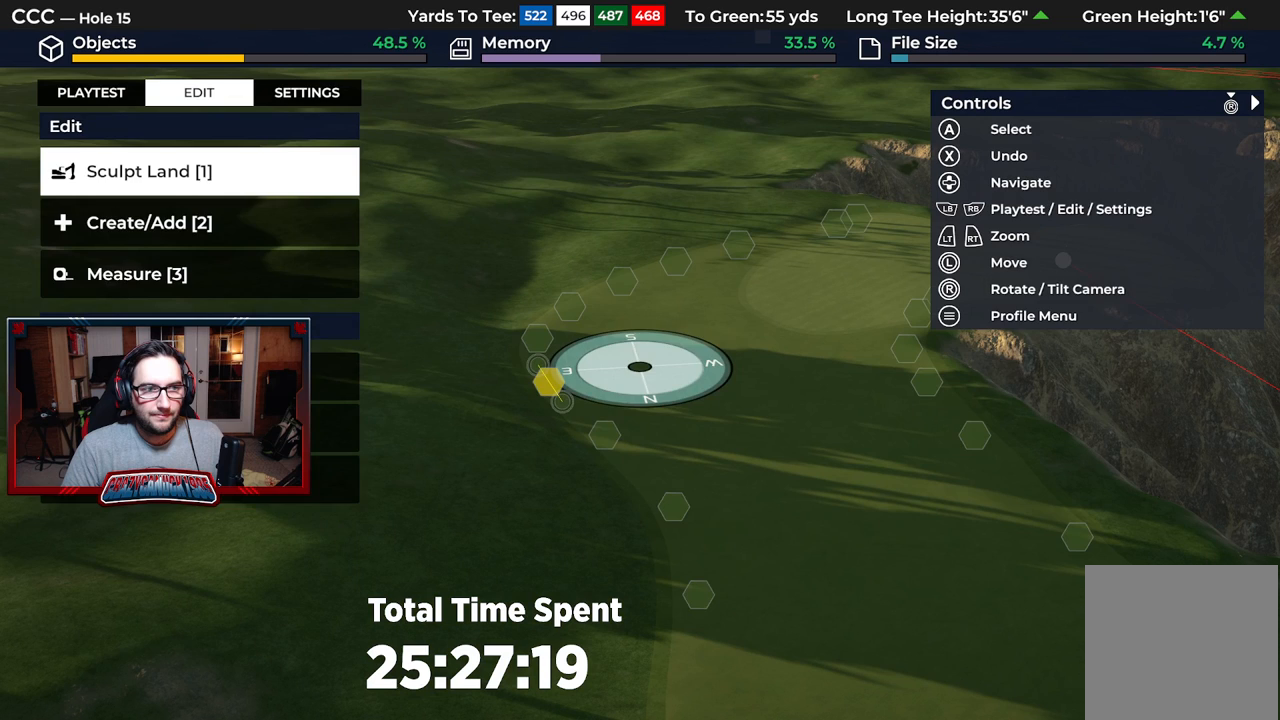
{"buttons": [], "left_stick": "center", "right_stick": "center", "events": [[17, "A", "down"], [117, "A", "up"], [200, "A", "down"], [317, "A", "up"]]}
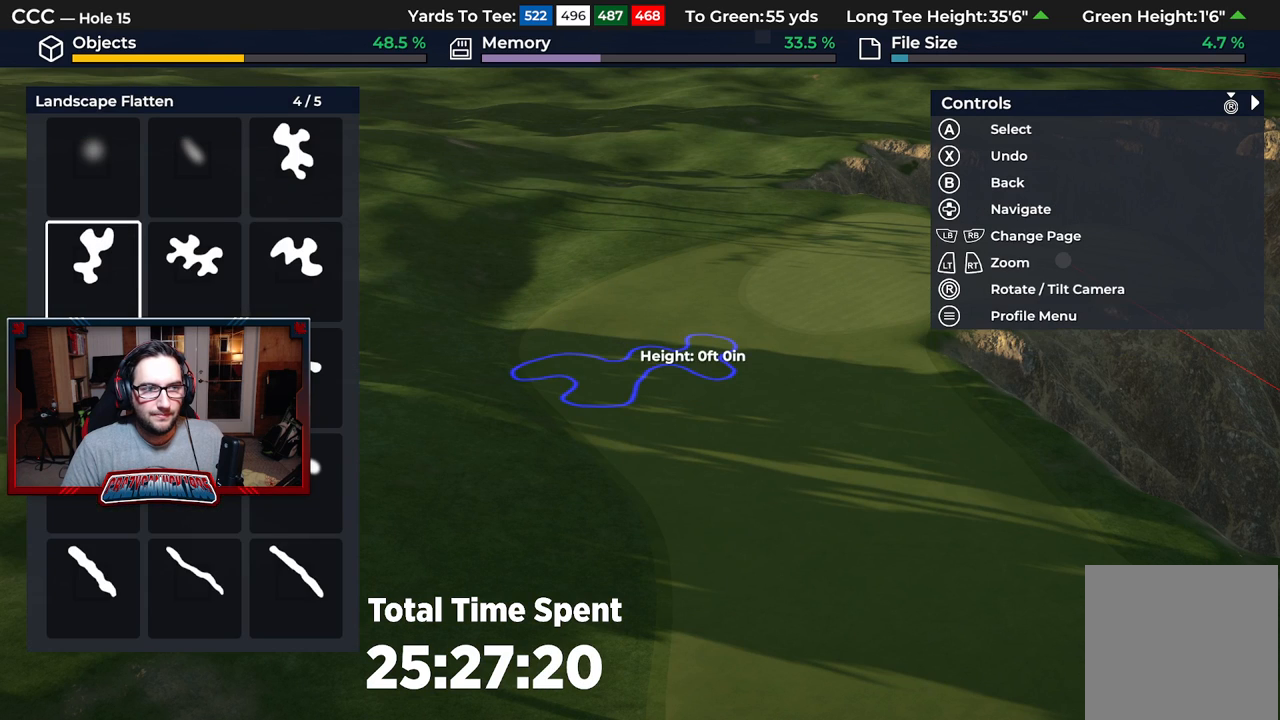
{"buttons": ["DPAD_LEFT"], "left_stick": "center", "right_stick": "center", "events": [[417, "DPAD_LEFT", "down"]]}
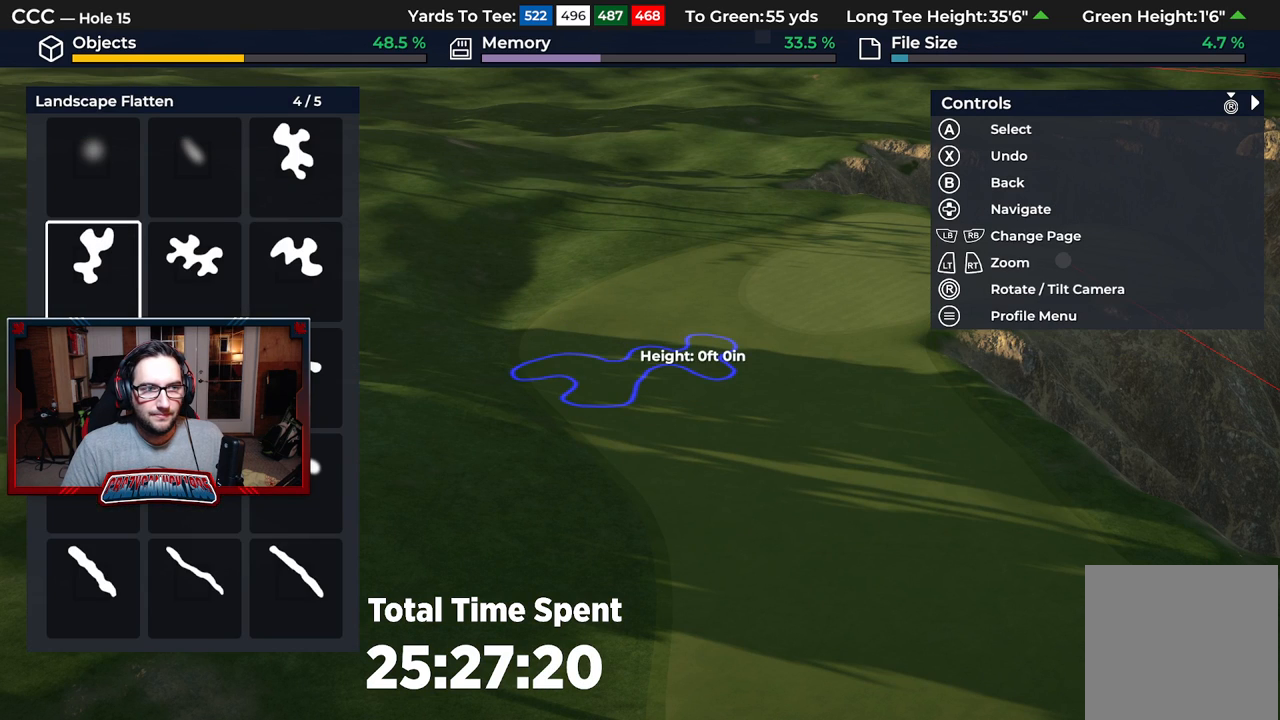
{"buttons": [], "left_stick": "center", "right_stick": "center", "events": [[33, "DPAD_LEFT", "up"], [383, "DPAD_RIGHT", "down"], [500, "DPAD_RIGHT", "up"]]}
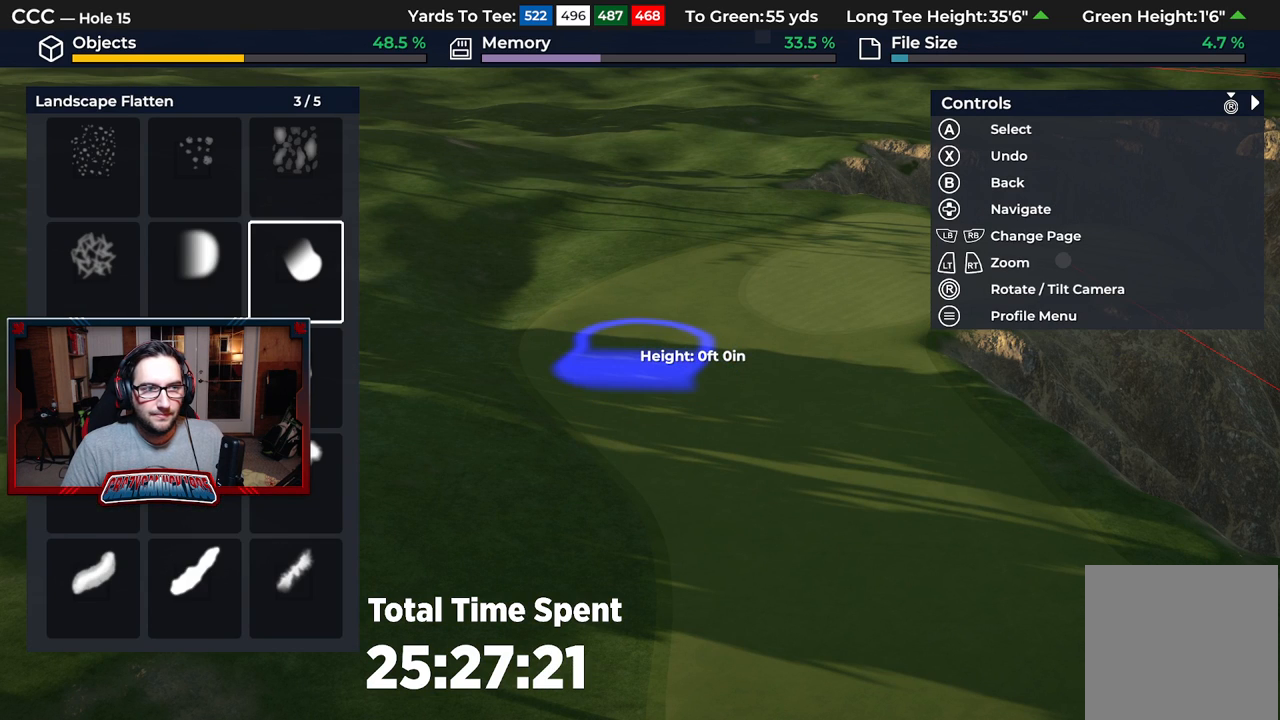
{"buttons": ["A"], "left_stick": "center", "right_stick": "center", "events": [[150, "DPAD_UP", "down"], [250, "DPAD_UP", "up"], [467, "A", "down"]]}
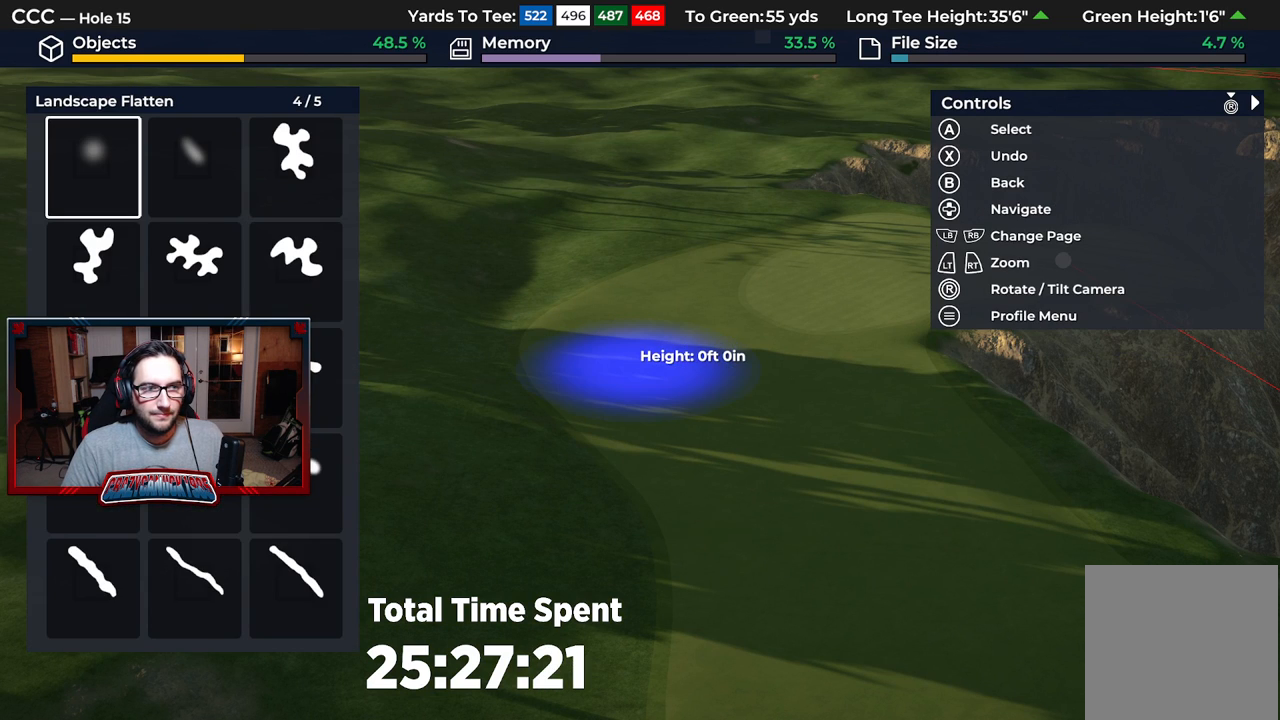
{"buttons": [], "left_stick": "up-left", "right_stick": "center", "events": [[50, "A", "up"], [150, "L3", "down"], [283, "L3", "up"], [383, "left_stick", "up"], [483, "left_stick", "up-left"]]}
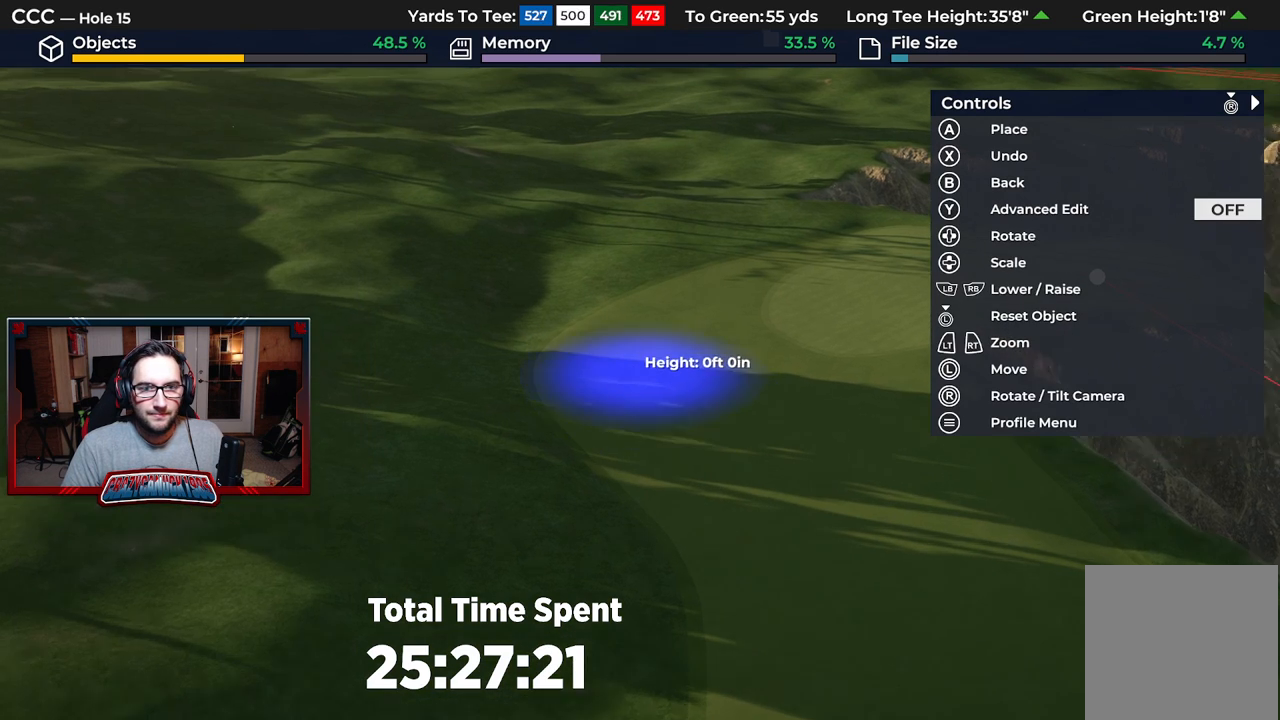
{"buttons": ["DPAD_UP"], "left_stick": "center", "right_stick": "down", "events": [[100, "right_stick", "down"], [217, "left_stick", "center"], [333, "DPAD_UP", "down"]]}
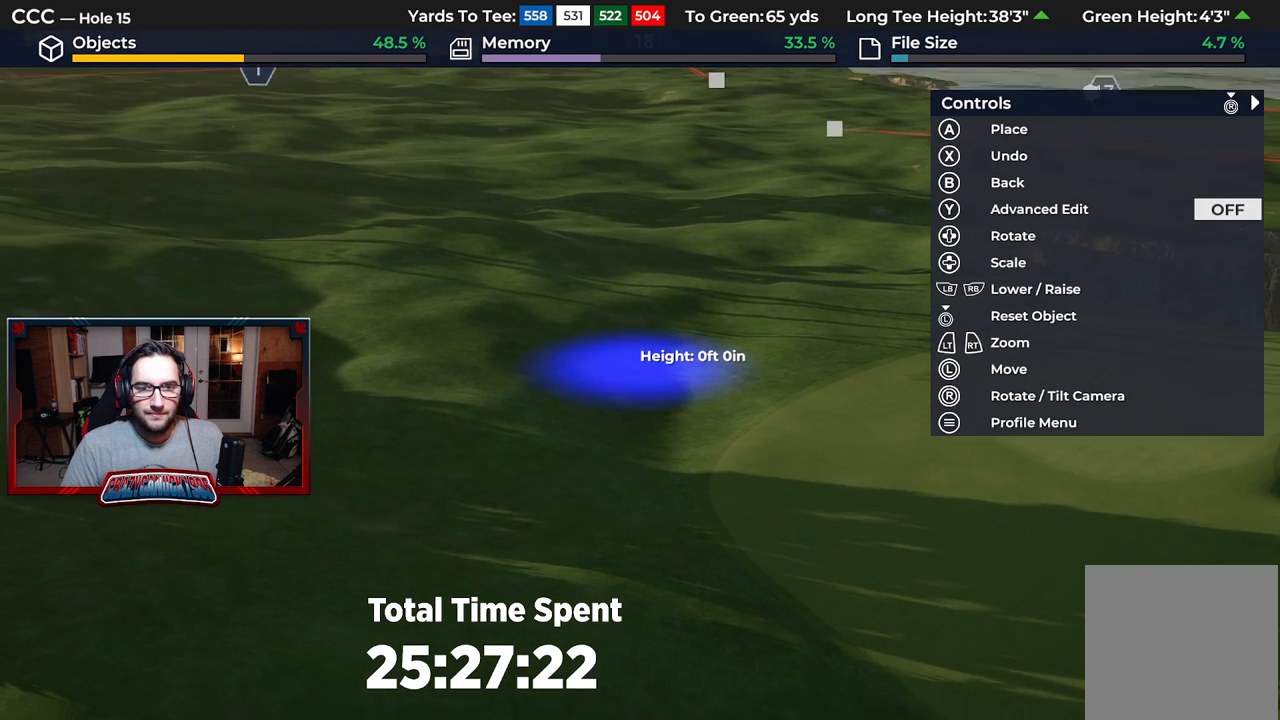
{"buttons": ["DPAD_UP"], "left_stick": "center", "right_stick": "center", "events": [[83, "right_stick", "center"]]}
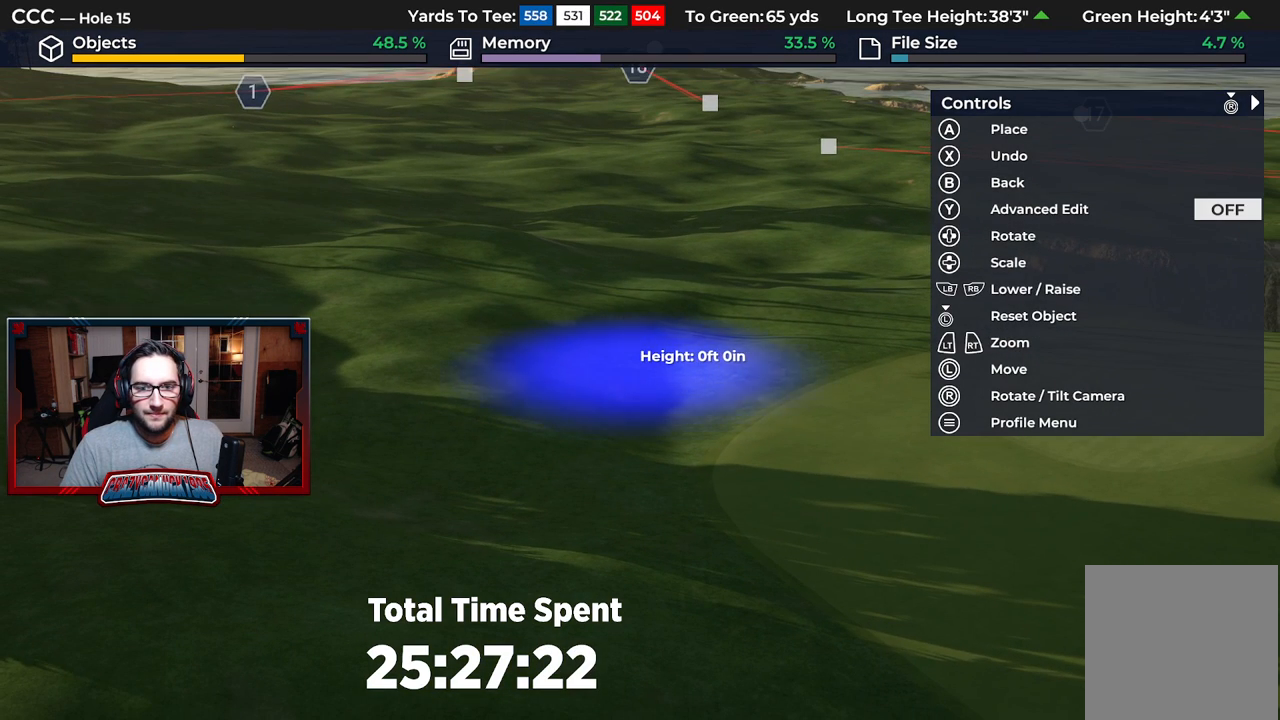
{"buttons": ["R1"], "left_stick": "center", "right_stick": "center", "events": [[383, "DPAD_UP", "up"], [417, "R1", "down"]]}
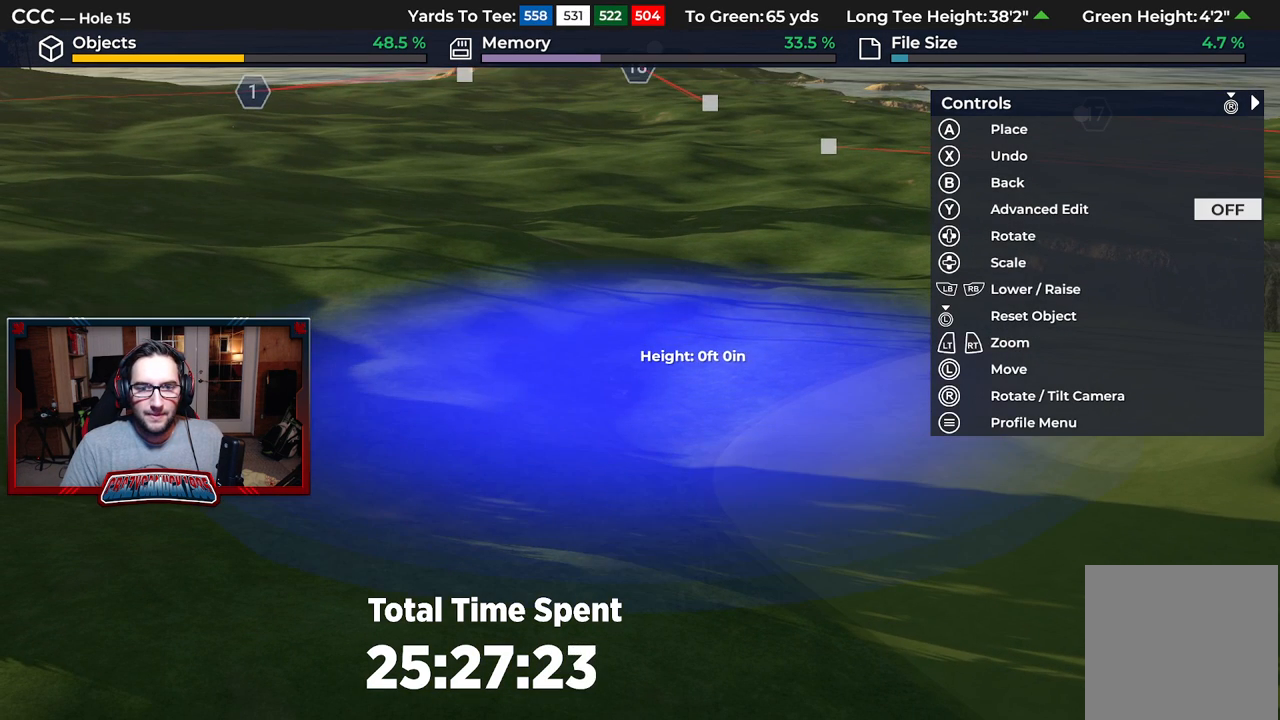
{"buttons": ["R1"], "left_stick": "center", "right_stick": "center", "events": []}
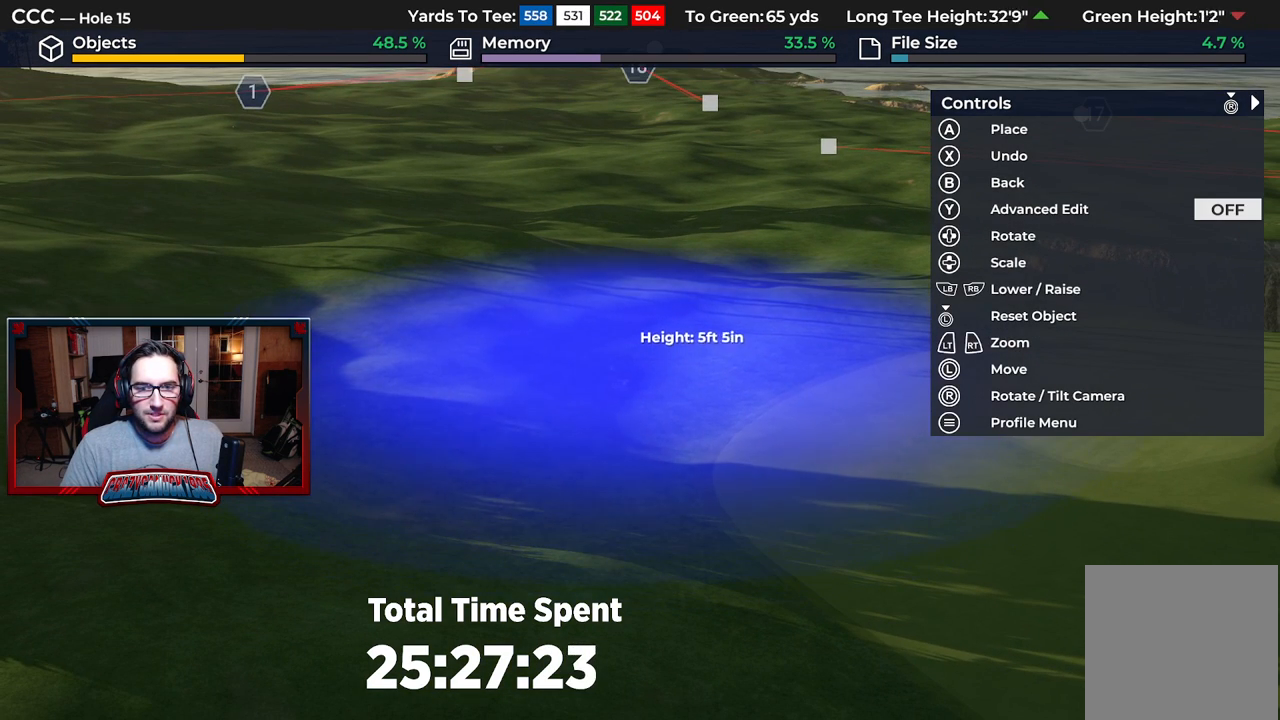
{"buttons": [], "left_stick": "center", "right_stick": "center", "events": [[33, "R1", "up"], [67, "left_stick", "up-right"], [217, "left_stick", "center"], [283, "A", "down"], [383, "A", "up"]]}
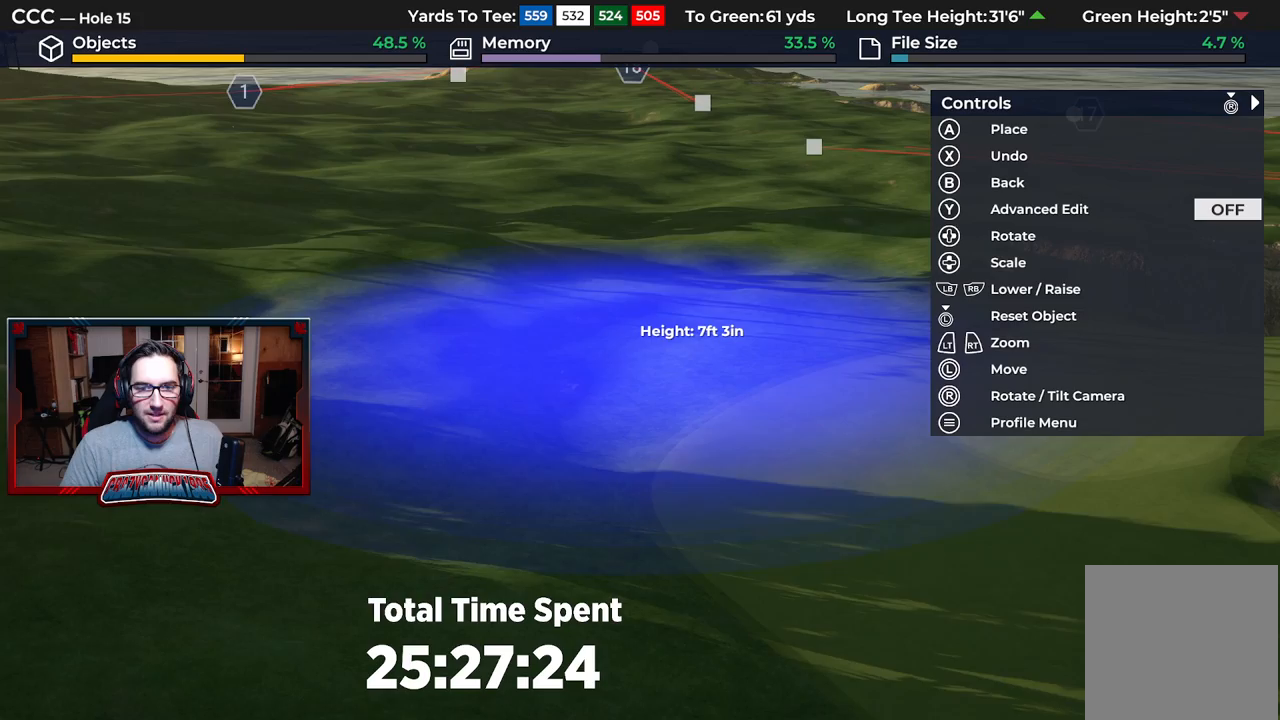
{"buttons": [], "left_stick": "center", "right_stick": "center", "events": []}
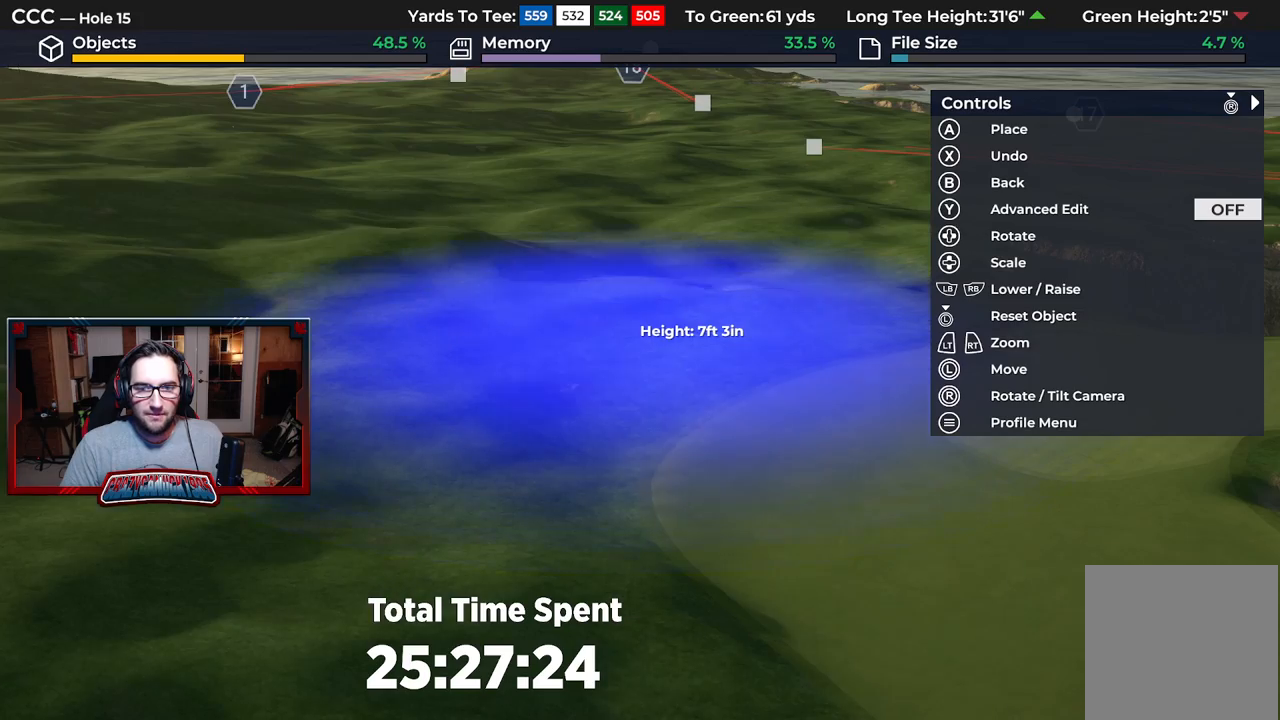
{"buttons": [], "left_stick": "center", "right_stick": "center", "events": [[350, "B", "down"], [450, "B", "up"]]}
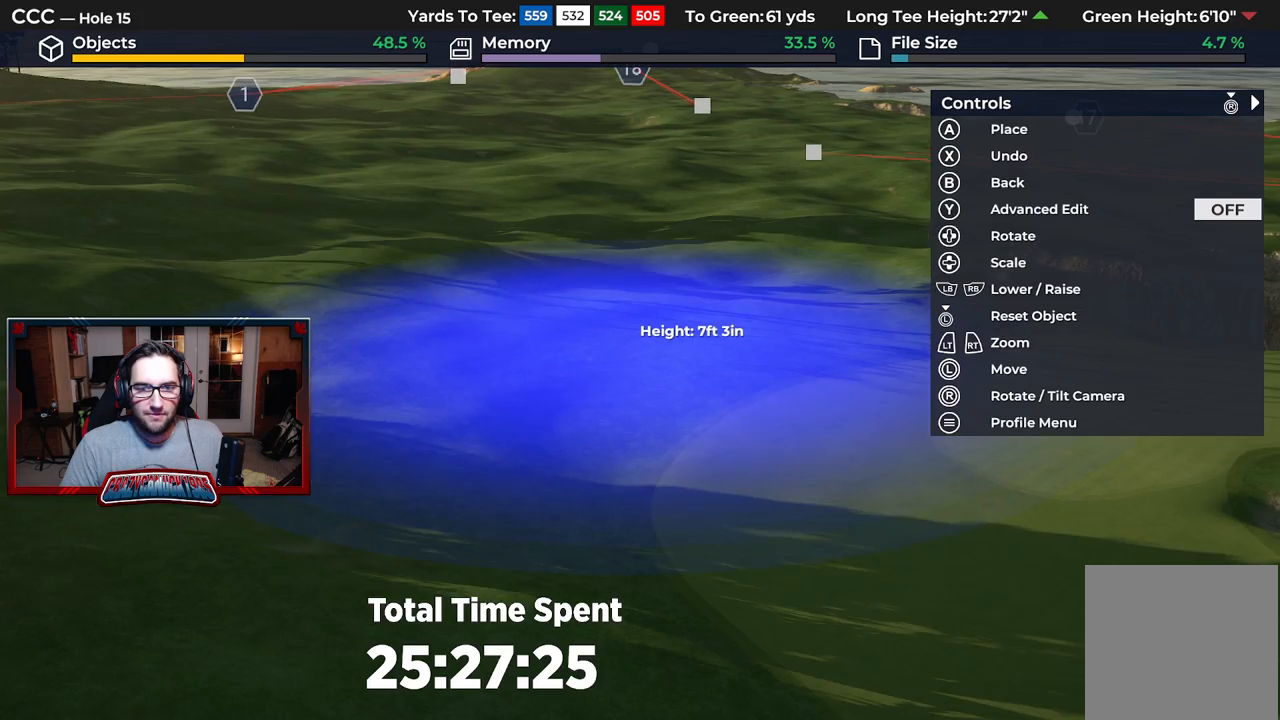
{"buttons": [], "left_stick": "right", "right_stick": "center", "events": [[50, "B", "down"], [100, "B", "up"], [217, "L2", "down"], [333, "left_stick", "down-right"], [417, "left_stick", "right"], [433, "L2", "up"]]}
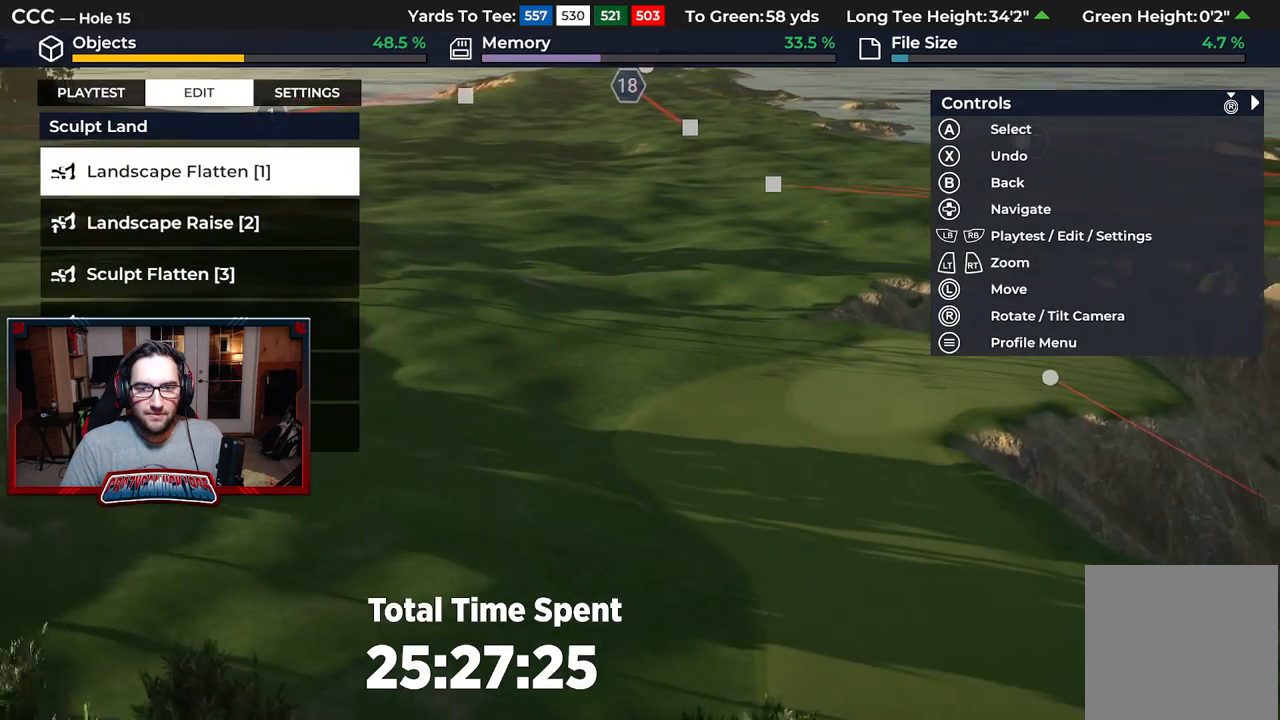
{"buttons": [], "left_stick": "down", "right_stick": "down", "events": [[17, "right_stick", "down"], [133, "left_stick", "down-right"], [200, "L2", "down"], [250, "left_stick", "down"], [383, "L2", "up"]]}
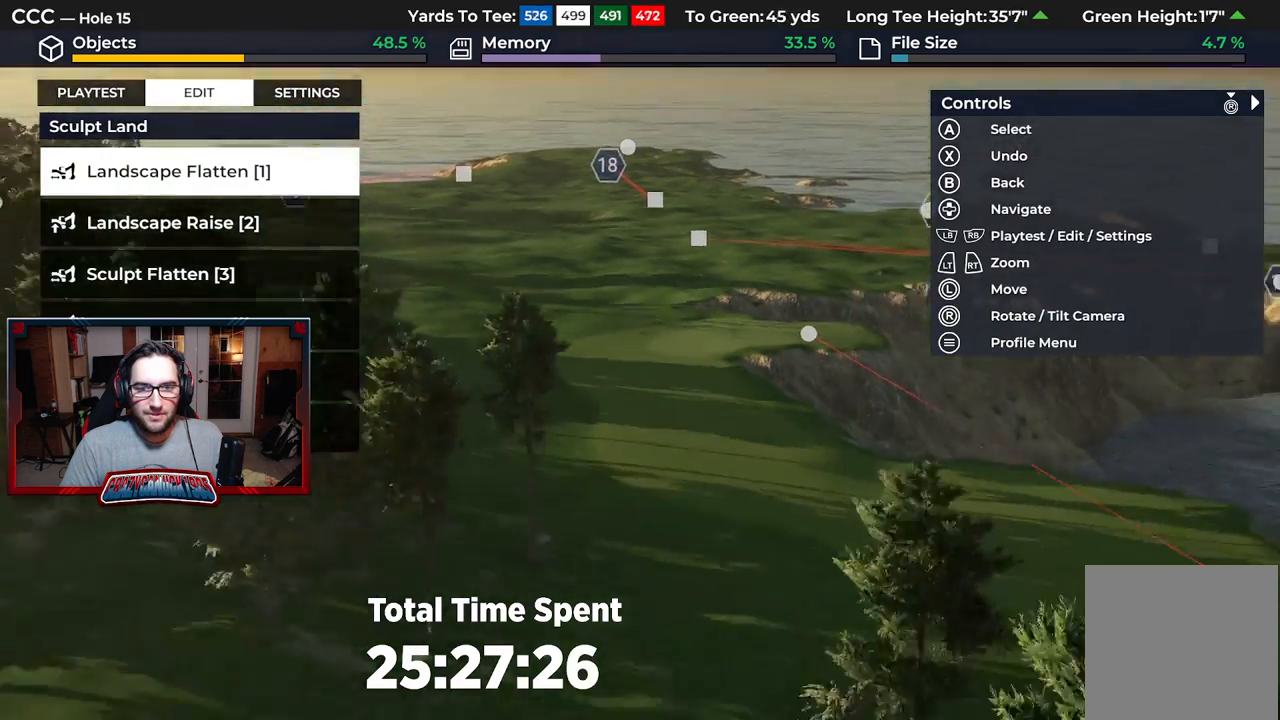
{"buttons": [], "left_stick": "down-right", "right_stick": "center", "events": [[183, "left_stick", "center"], [383, "right_stick", "center"], [433, "left_stick", "down-right"]]}
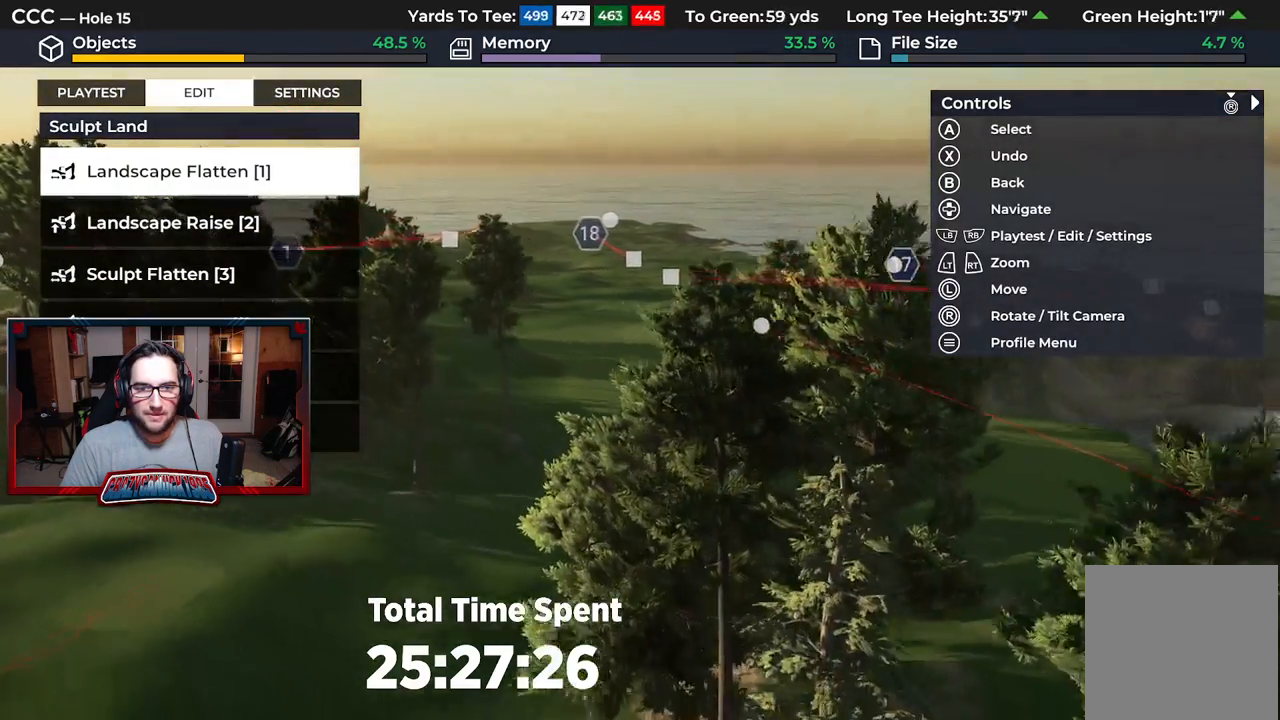
{"buttons": [], "left_stick": "down", "right_stick": "center", "events": [[100, "right_stick", "up-right"], [333, "right_stick", "center"], [367, "left_stick", "down"]]}
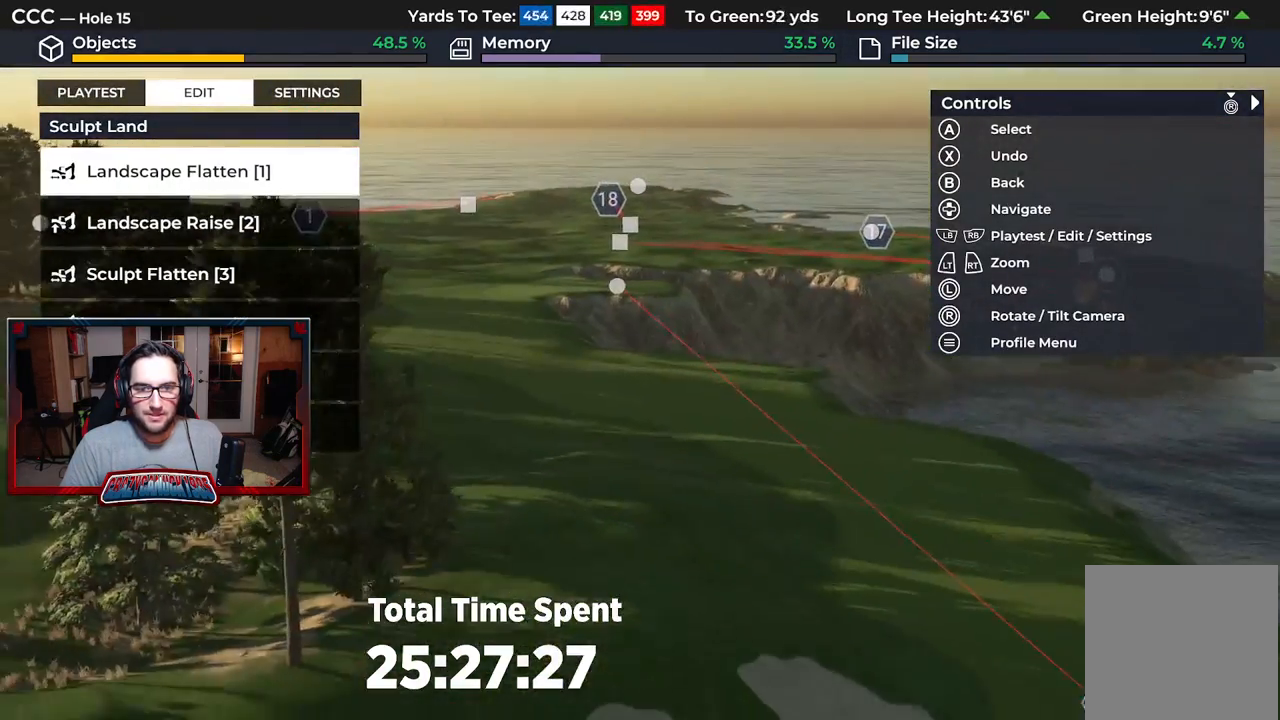
{"buttons": [], "left_stick": "center", "right_stick": "right", "events": [[267, "left_stick", "center"], [267, "right_stick", "right"]]}
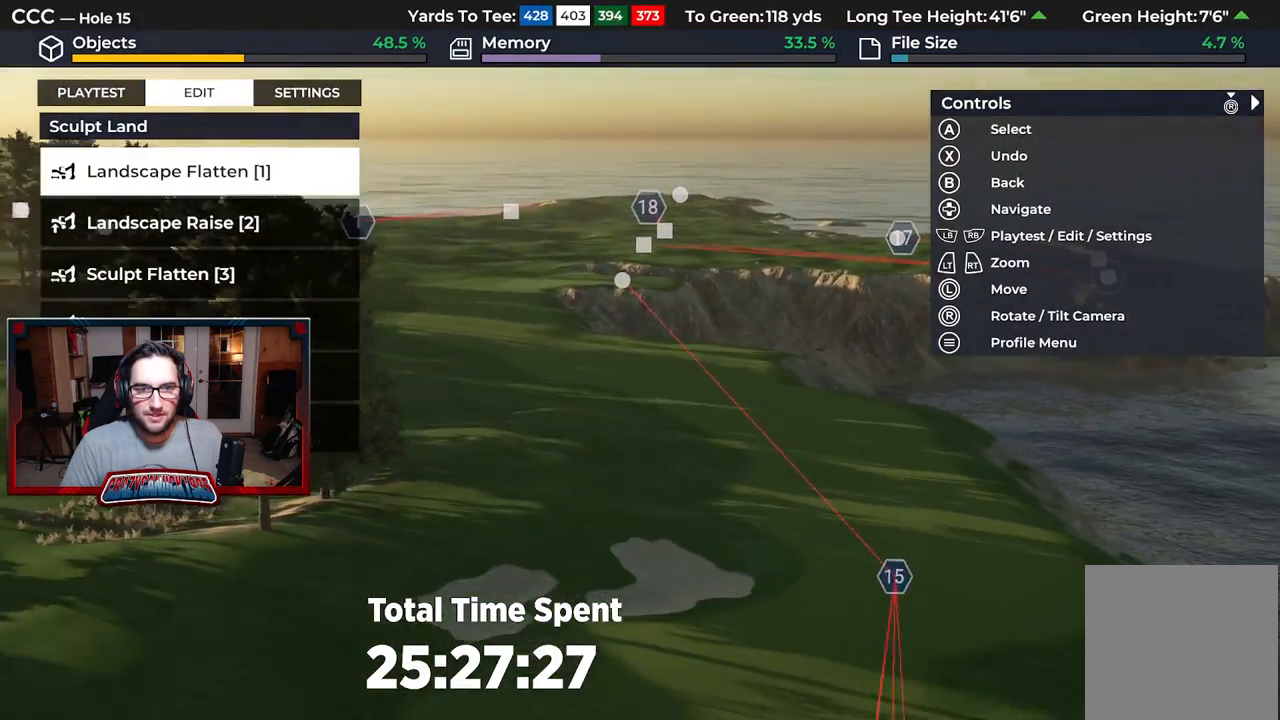
{"buttons": [], "left_stick": "down", "right_stick": "center", "events": [[200, "right_stick", "down-right"], [233, "left_stick", "down"], [433, "right_stick", "center"]]}
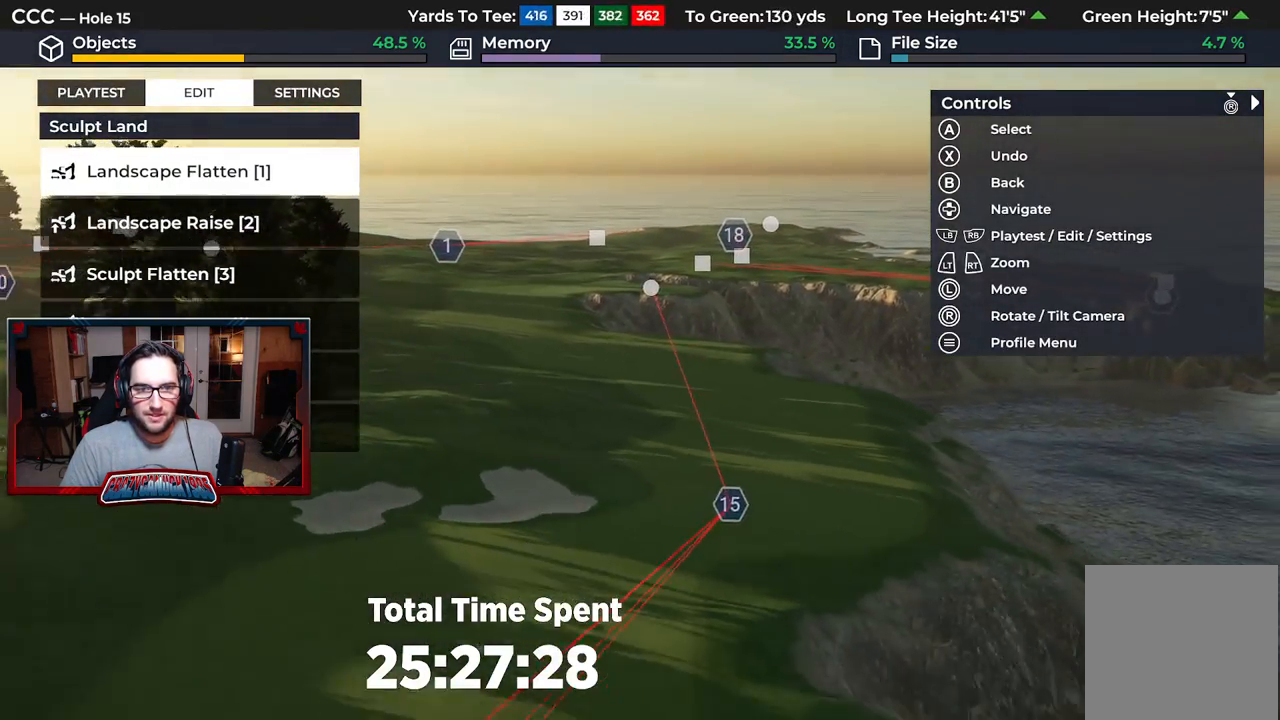
{"buttons": [], "left_stick": "center", "right_stick": "center", "events": [[83, "left_stick", "center"]]}
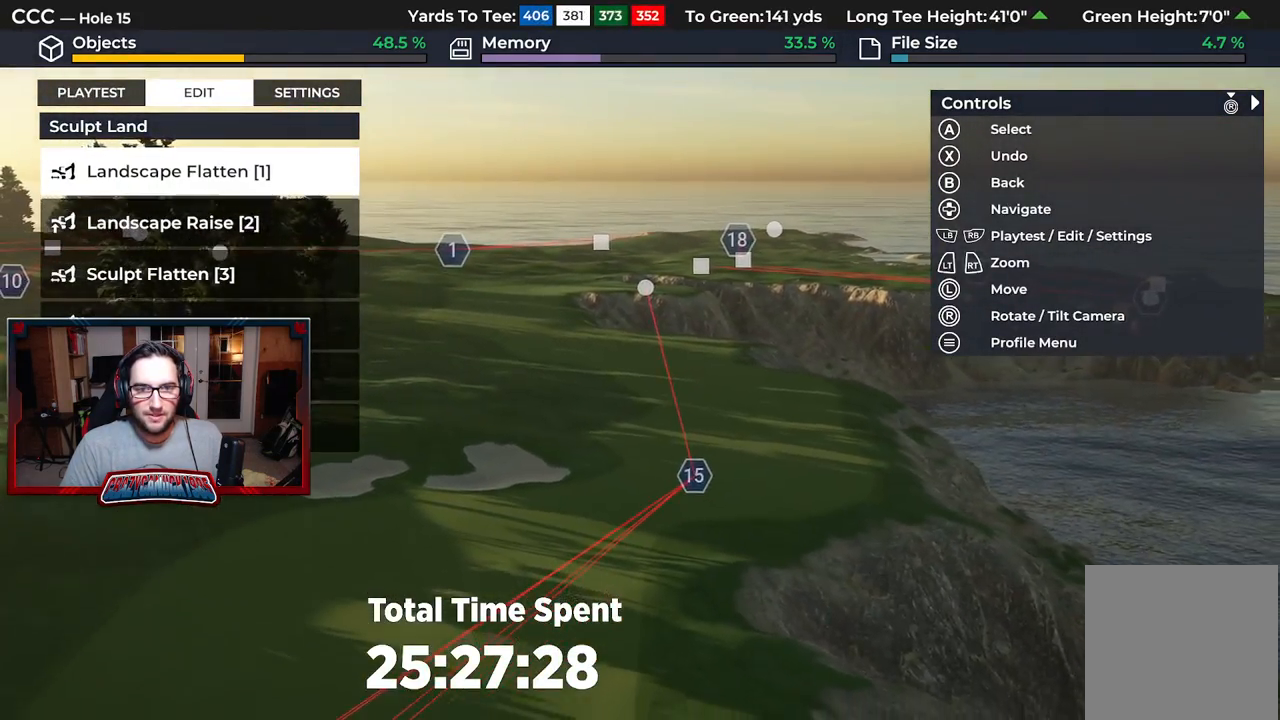
{"buttons": [], "left_stick": "up", "right_stick": "center", "events": [[50, "right_stick", "down"], [300, "right_stick", "center"], [417, "left_stick", "up"]]}
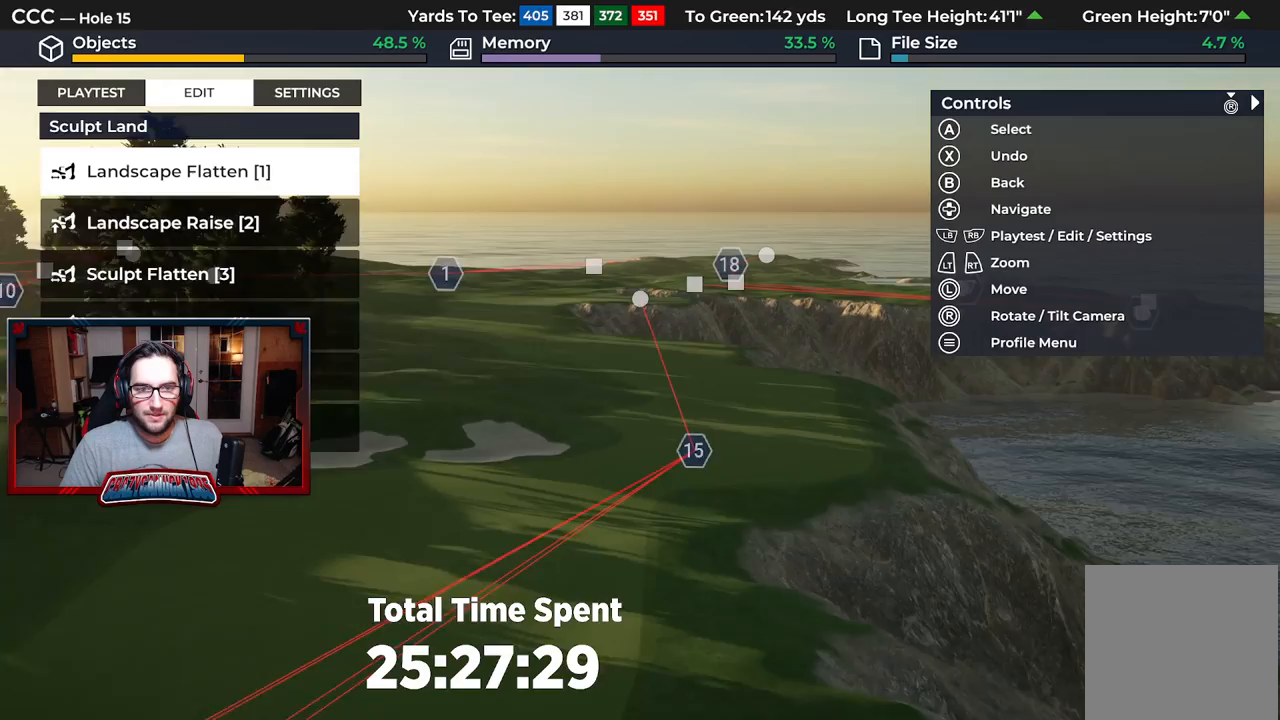
{"buttons": [], "left_stick": "up", "right_stick": "up", "events": [[117, "right_stick", "up"]]}
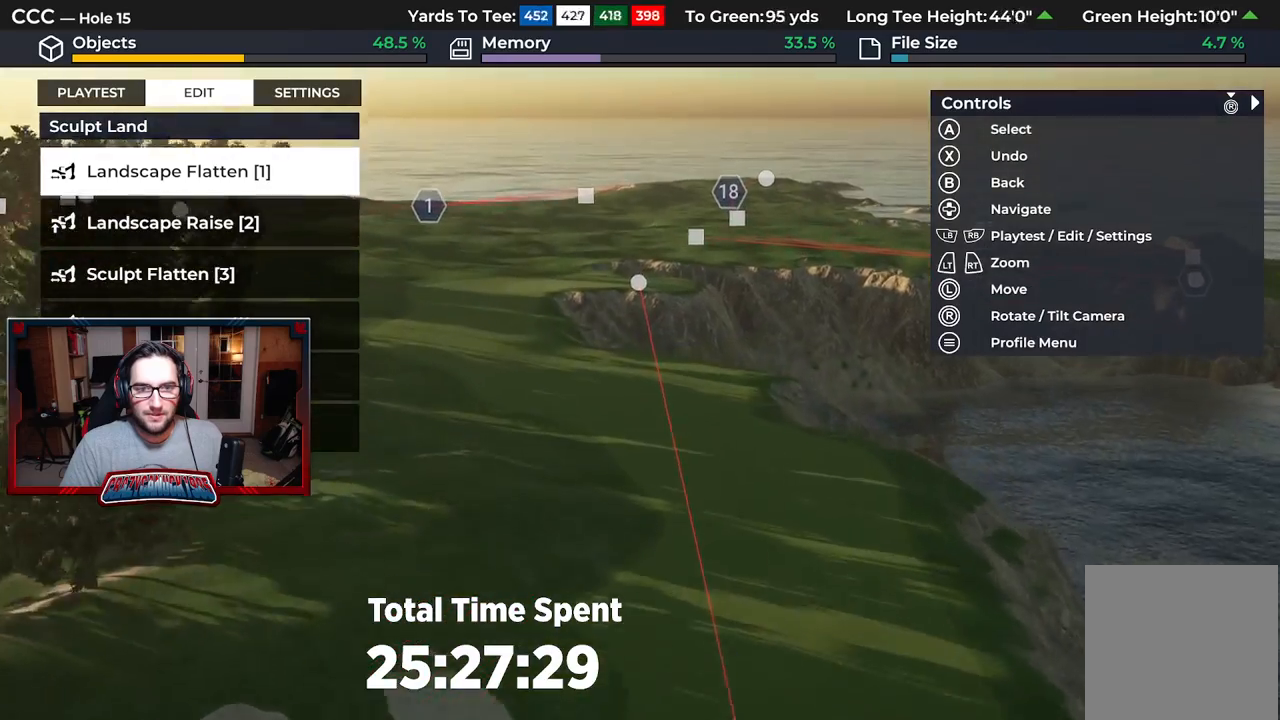
{"buttons": [], "left_stick": "up-left", "right_stick": "center", "events": [[167, "left_stick", "up-left"], [367, "right_stick", "center"]]}
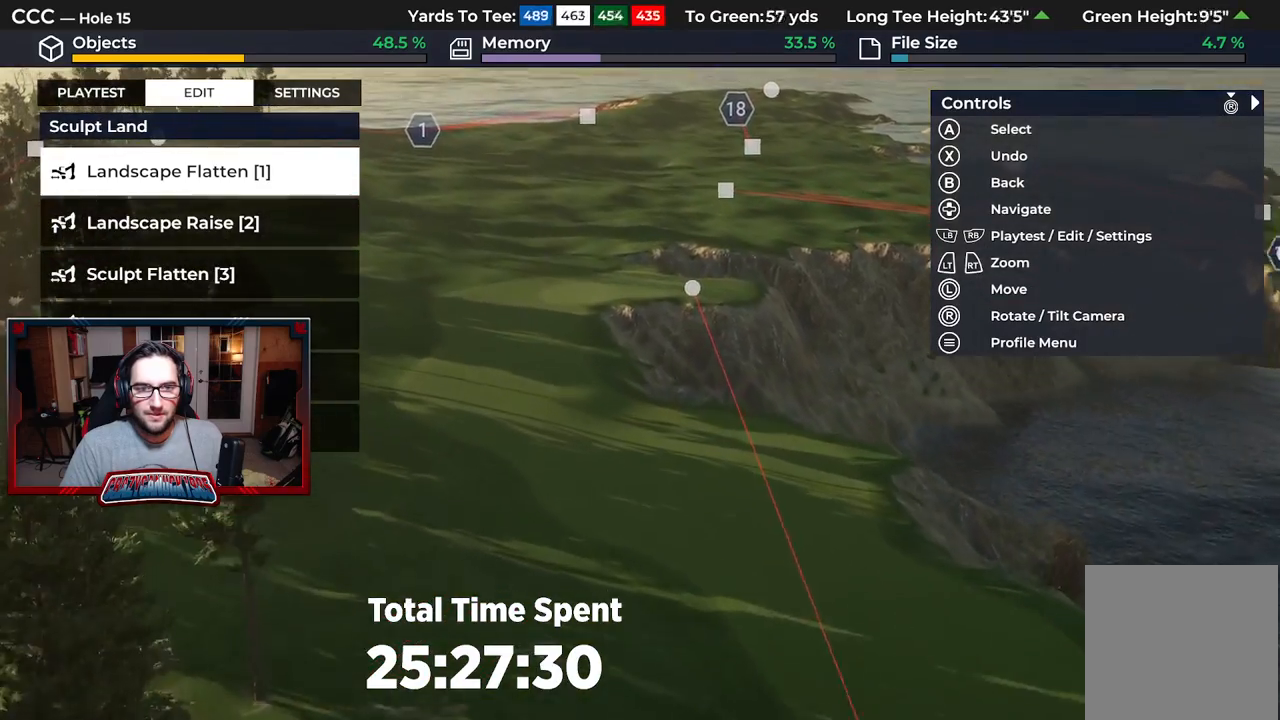
{"buttons": [], "left_stick": "up-left", "right_stick": "center", "events": []}